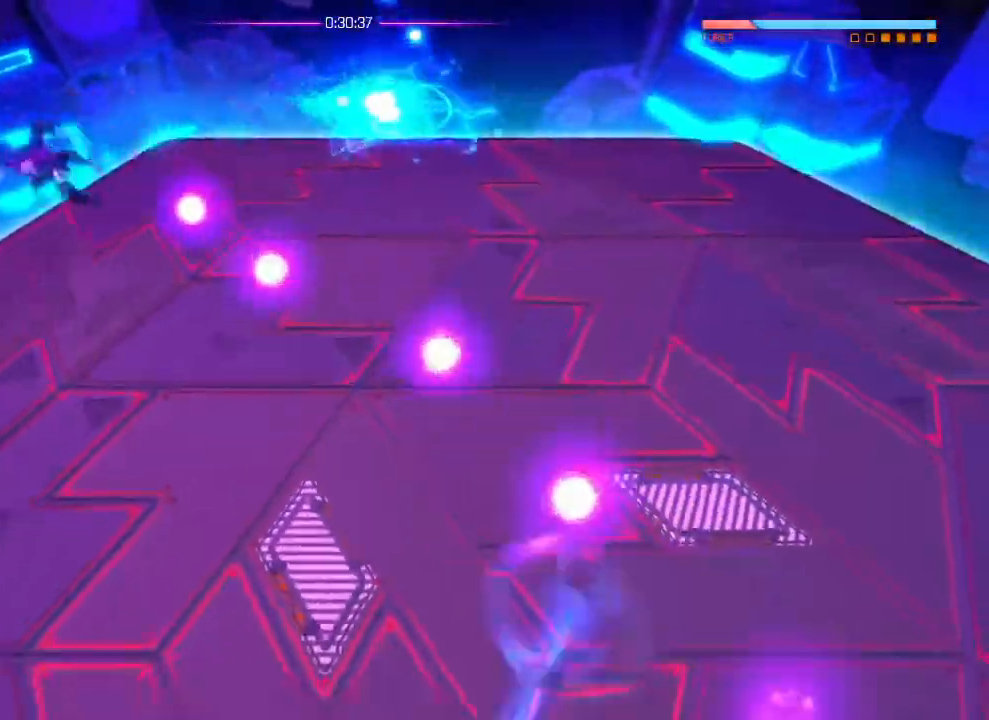
Gameplay with a controller (PlayStation layout); each line is a JSON object with the inputs held at the frame after it (dt_ms = milliseconds from this image to that frame). "events" lists button and stick changes between this image and that frame as [ms after this image, input, new state], when the widget could be followed in between. Not read: DPAD_DOWN DPAD_LEFT DPAD_RIGHT DPAD_UP HOME SELECT START.
{"dt_ms": 501, "buttons": ["L1"], "left_stick": "up-left", "right_stick": "center", "events": [[167, "right_stick", "up"], [384, "right_stick", "center"], [484, "L1", "down"], [501, "left_stick", "up-left"]]}
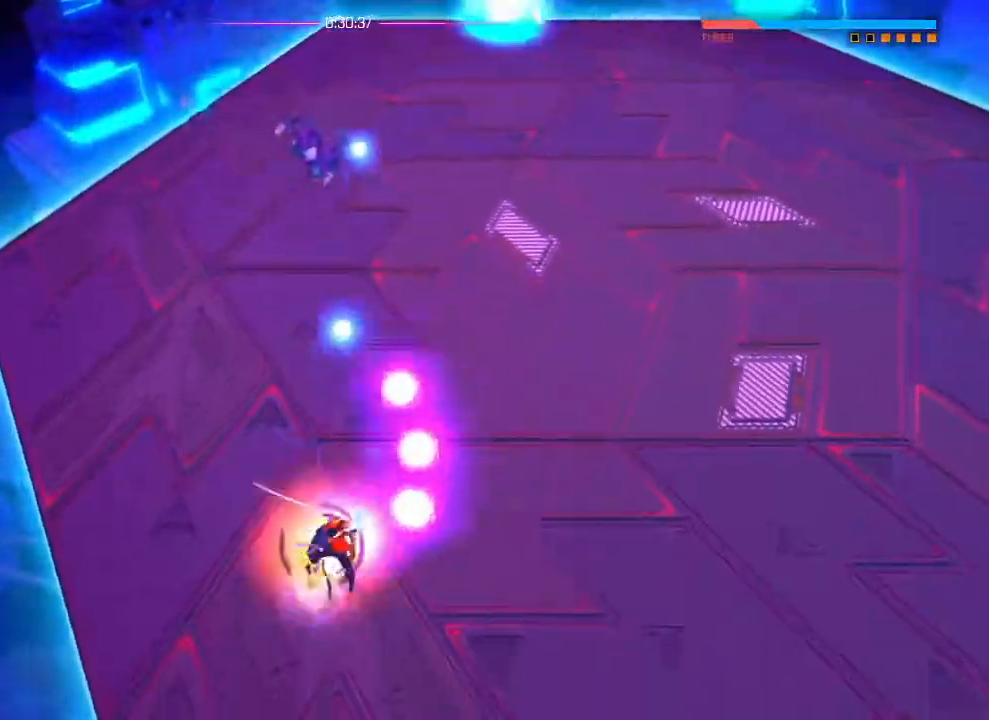
{"dt_ms": 500, "buttons": [], "left_stick": "center", "right_stick": "up-left", "events": [[33, "left_stick", "up-right"], [83, "L1", "up"], [83, "left_stick", "right"], [317, "R2", "down"], [333, "R2", "up"], [367, "right_stick", "up"], [400, "left_stick", "center"], [500, "right_stick", "up-left"]]}
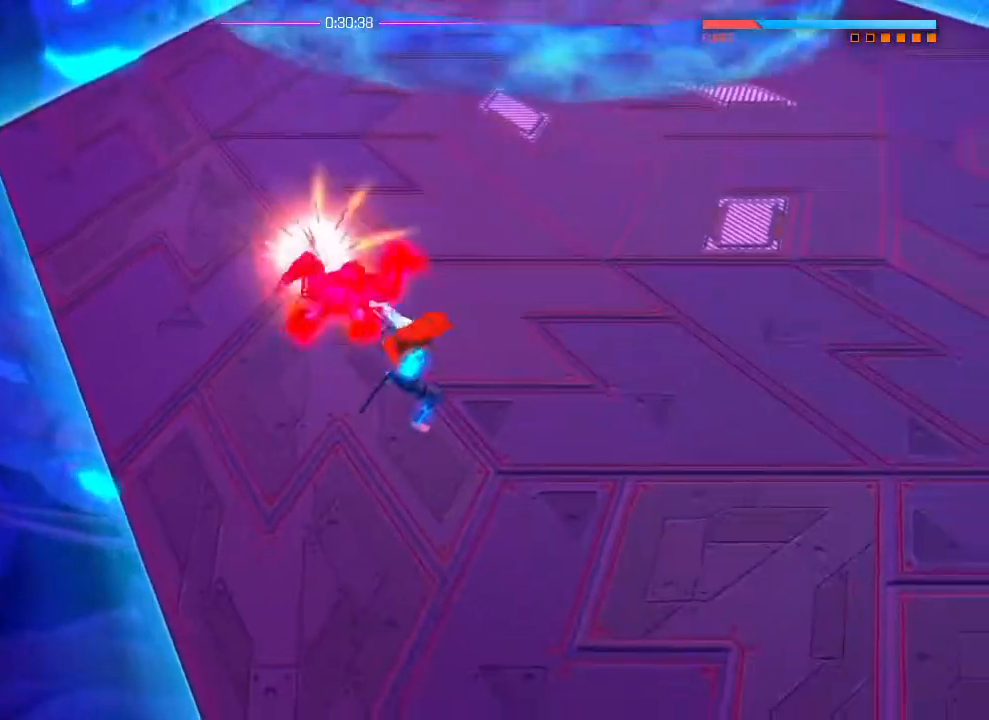
{"dt_ms": 501, "buttons": ["L1"], "left_stick": "up", "right_stick": "up", "events": [[50, "left_stick", "down"], [200, "left_stick", "center"], [317, "R1", "down"], [334, "right_stick", "up"], [400, "left_stick", "down"], [417, "R1", "up"], [450, "L1", "down"], [501, "left_stick", "up"]]}
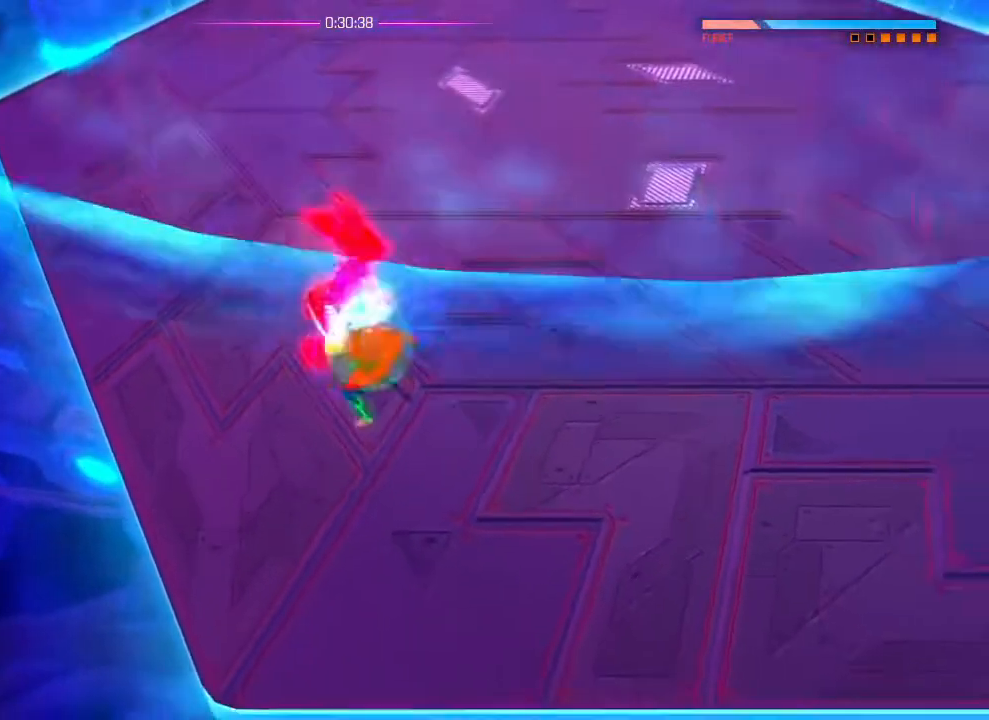
{"dt_ms": 984, "buttons": [], "left_stick": "up", "right_stick": "center", "events": [[50, "L1", "up"], [116, "right_stick", "left"], [200, "right_stick", "down"], [400, "right_stick", "center"], [734, "left_stick", "center"], [850, "left_stick", "up"]]}
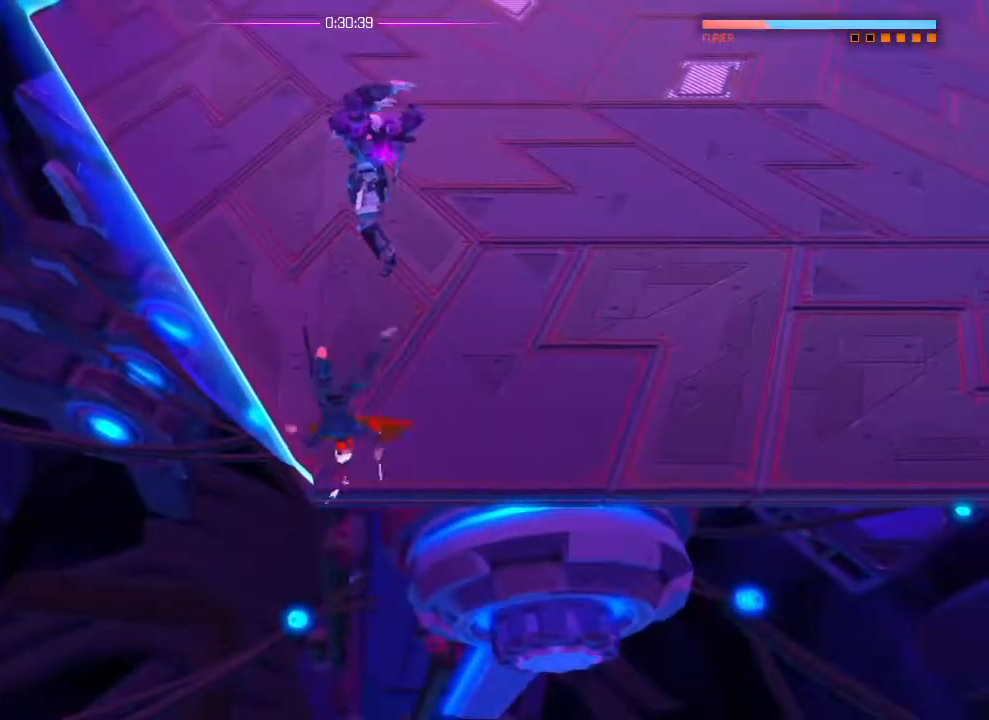
{"dt_ms": 500, "buttons": [], "left_stick": "center", "right_stick": "up", "events": [[250, "right_stick", "up"], [467, "left_stick", "center"]]}
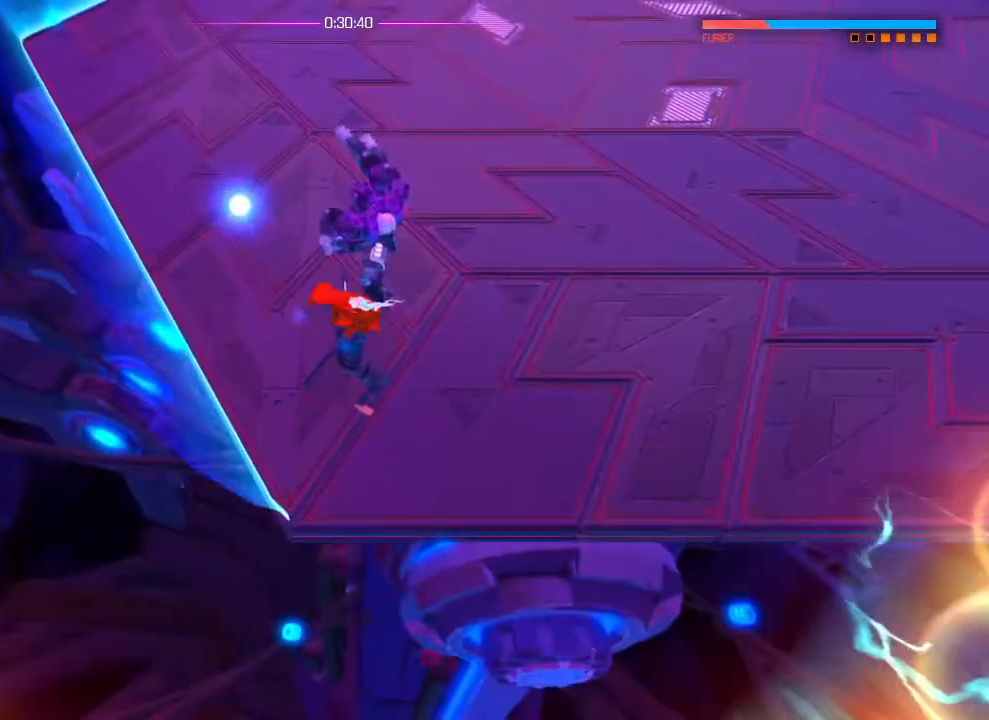
{"dt_ms": 501, "buttons": [], "left_stick": "up-right", "right_stick": "left", "events": [[134, "left_stick", "down-right"], [284, "left_stick", "up-right"], [317, "right_stick", "up-left"], [501, "right_stick", "left"]]}
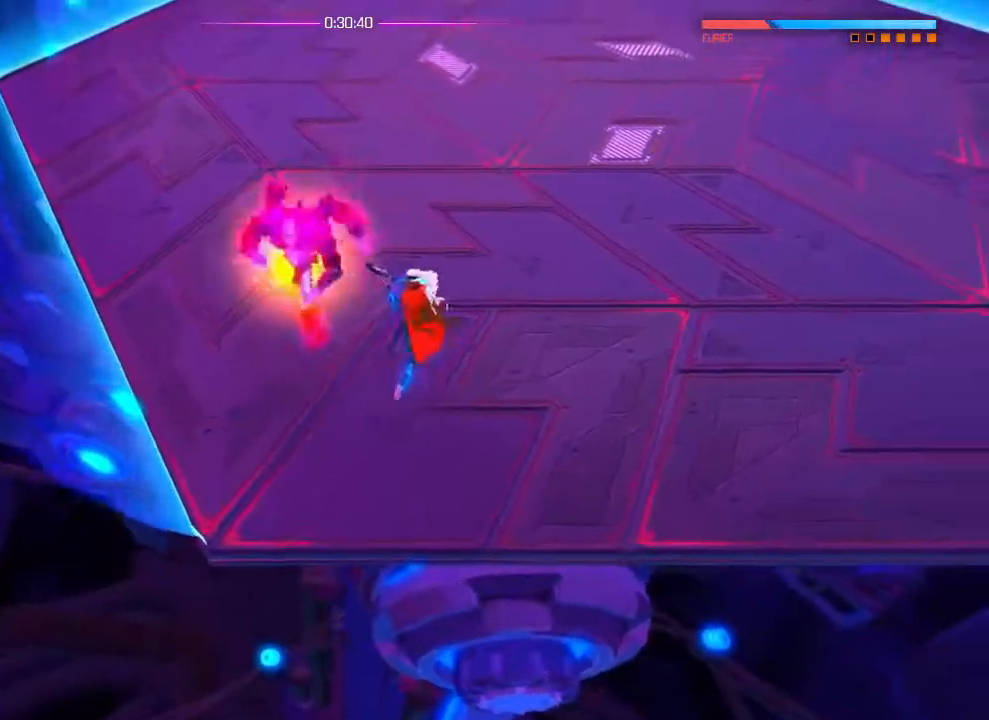
{"dt_ms": 500, "buttons": [], "left_stick": "center", "right_stick": "center", "events": [[67, "left_stick", "center"], [434, "right_stick", "center"]]}